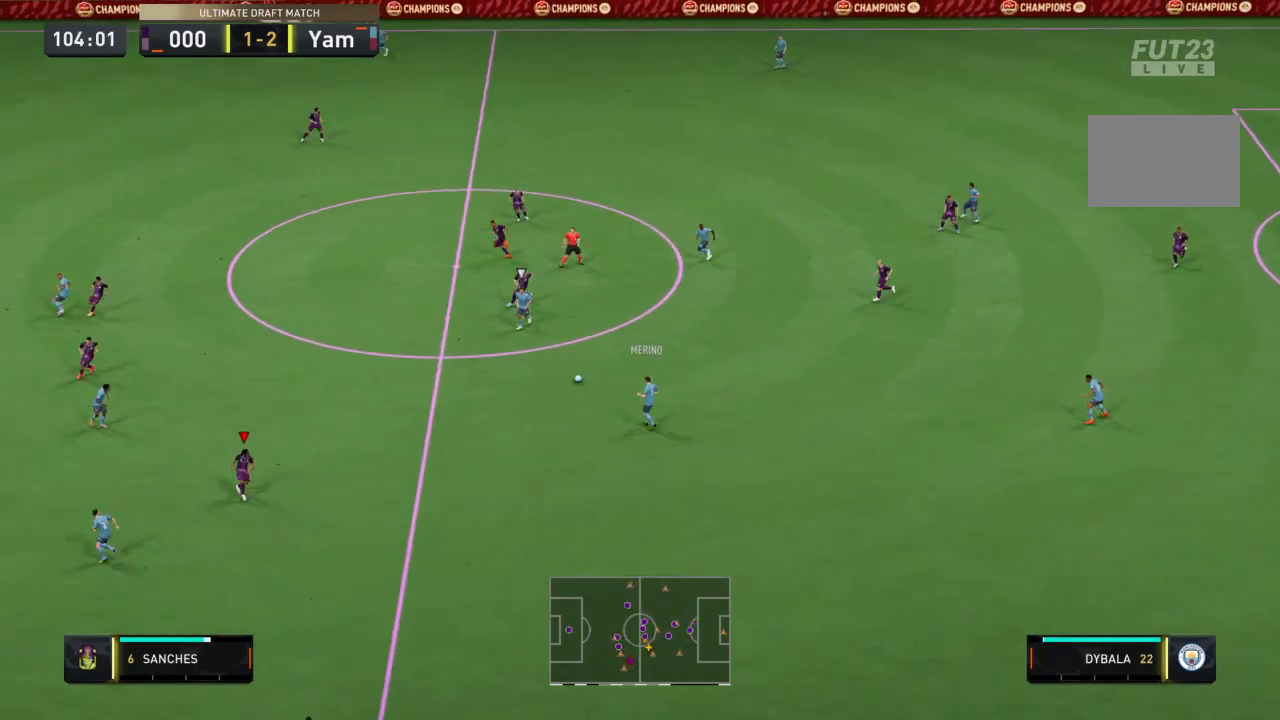
Gameplay with a controller (PlayStation layout); each line is a JSON object with the inputs held at the frame after it. "events" lists button and stick changes between this image and that frame as [ms after this image, input, new state], when the widget could be followed in between. Not read: L3 R3.
{"buttons": ["L2", "R2"], "left_stick": "down", "right_stick": "center", "events": [[200, "L1", "down"], [267, "left_stick", "down-left"], [300, "L1", "up"], [400, "left_stick", "down"]]}
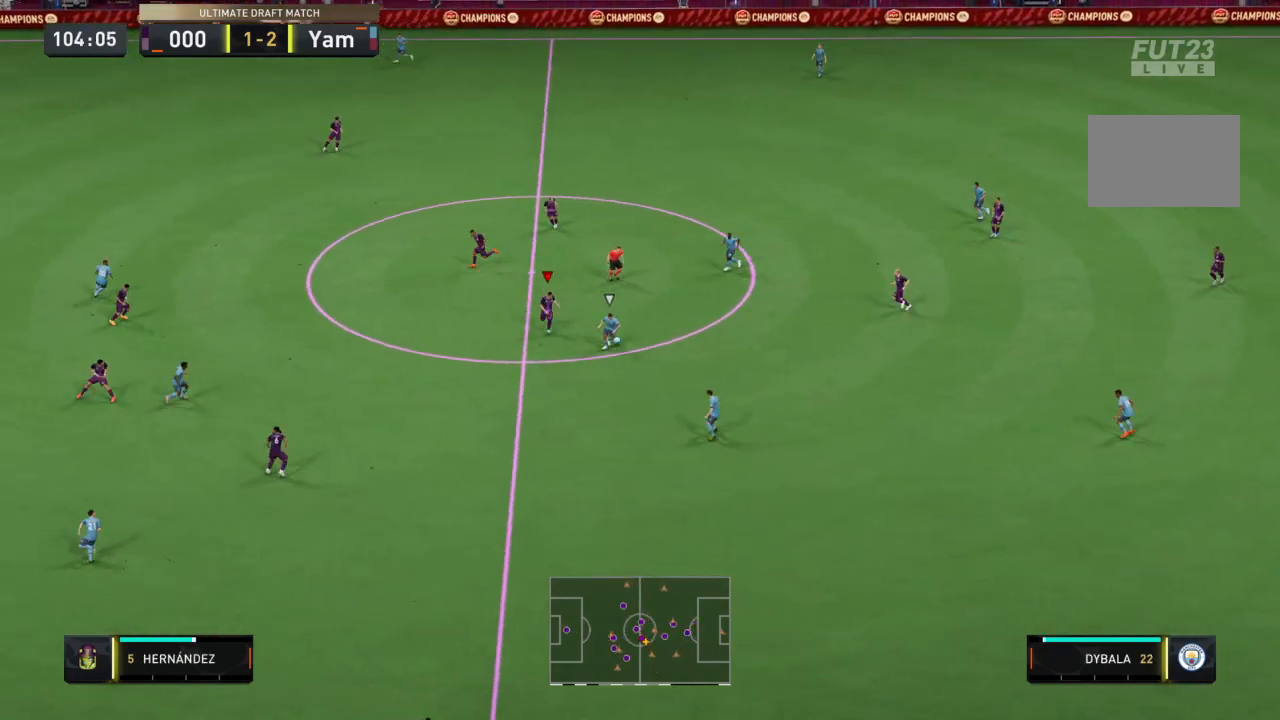
{"buttons": ["L2", "R2"], "left_stick": "up-right", "right_stick": "center", "events": [[167, "CIRCLE", "down"], [334, "CIRCLE", "up"], [368, "left_stick", "down-right"], [468, "left_stick", "up-right"]]}
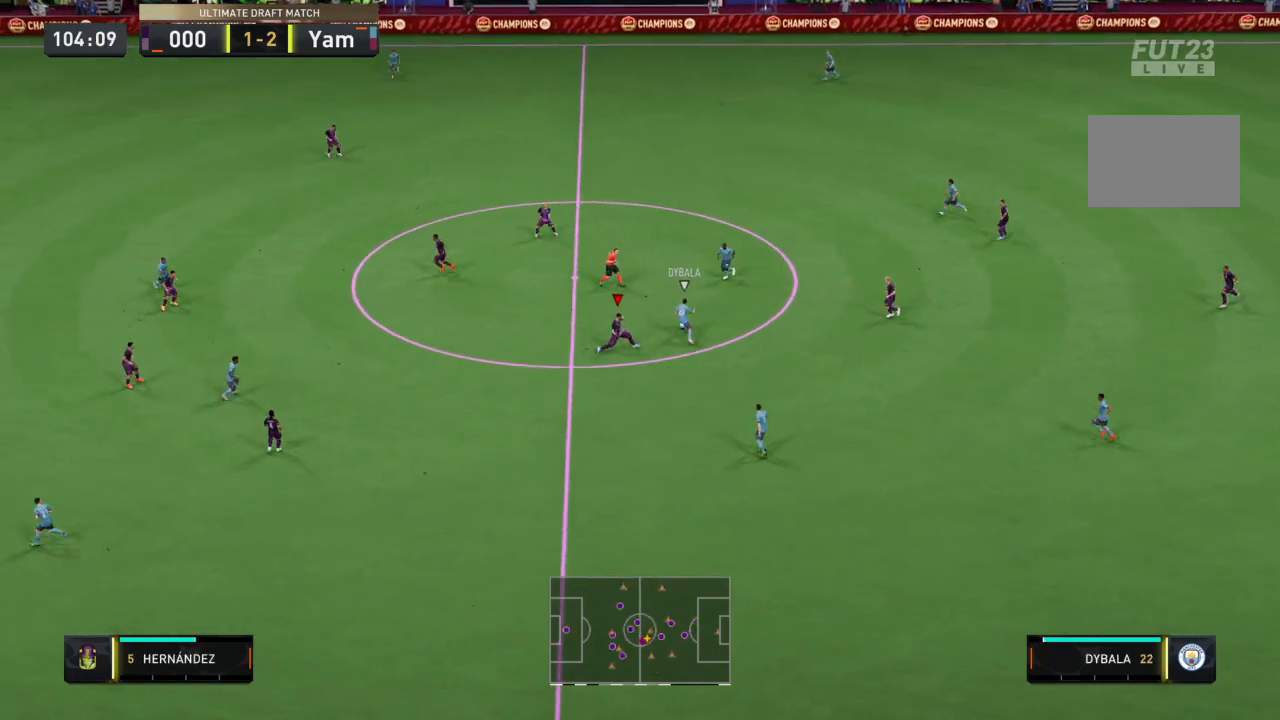
{"buttons": ["L2", "R2"], "left_stick": "right", "right_stick": "center", "events": [[33, "left_stick", "up"], [133, "L1", "down"], [234, "L1", "up"], [267, "left_stick", "up-right"], [467, "left_stick", "right"]]}
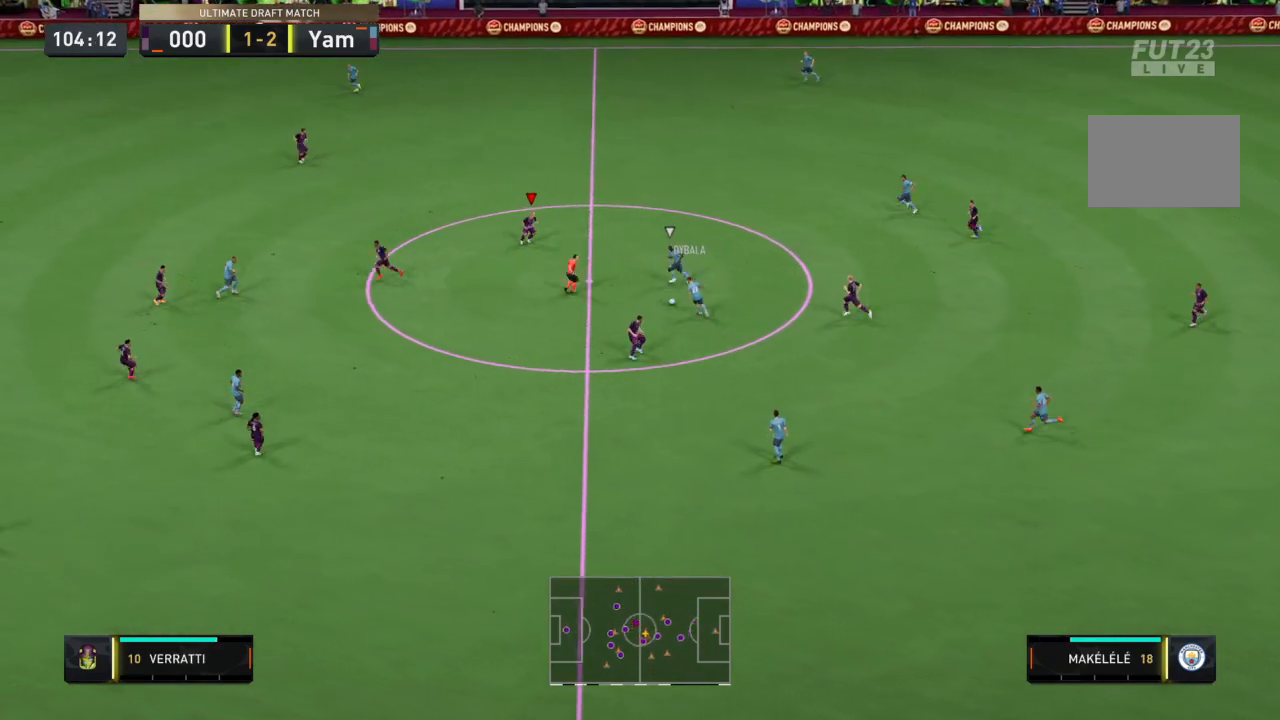
{"buttons": ["L2", "R2"], "left_stick": "down-right", "right_stick": "center", "events": [[66, "left_stick", "down-right"]]}
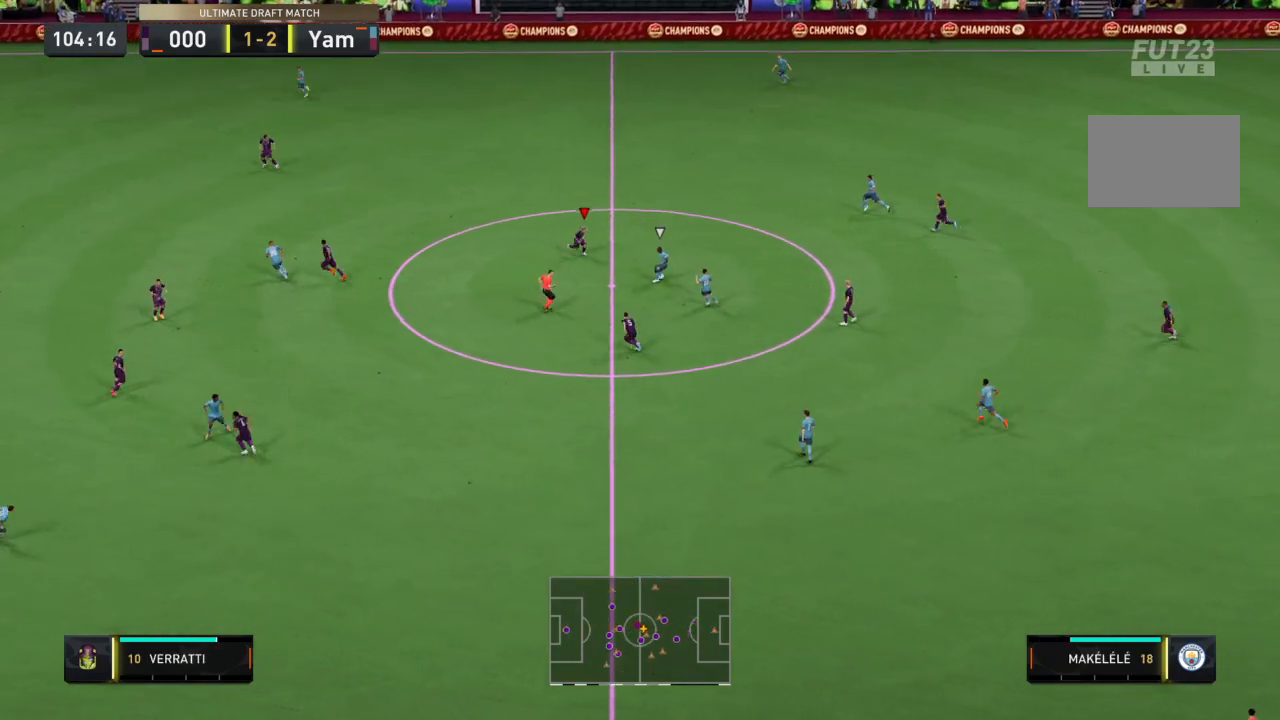
{"buttons": ["L2", "R2"], "left_stick": "up-right", "right_stick": "center", "events": [[100, "CIRCLE", "down"], [234, "CIRCLE", "up"], [234, "left_stick", "up-right"]]}
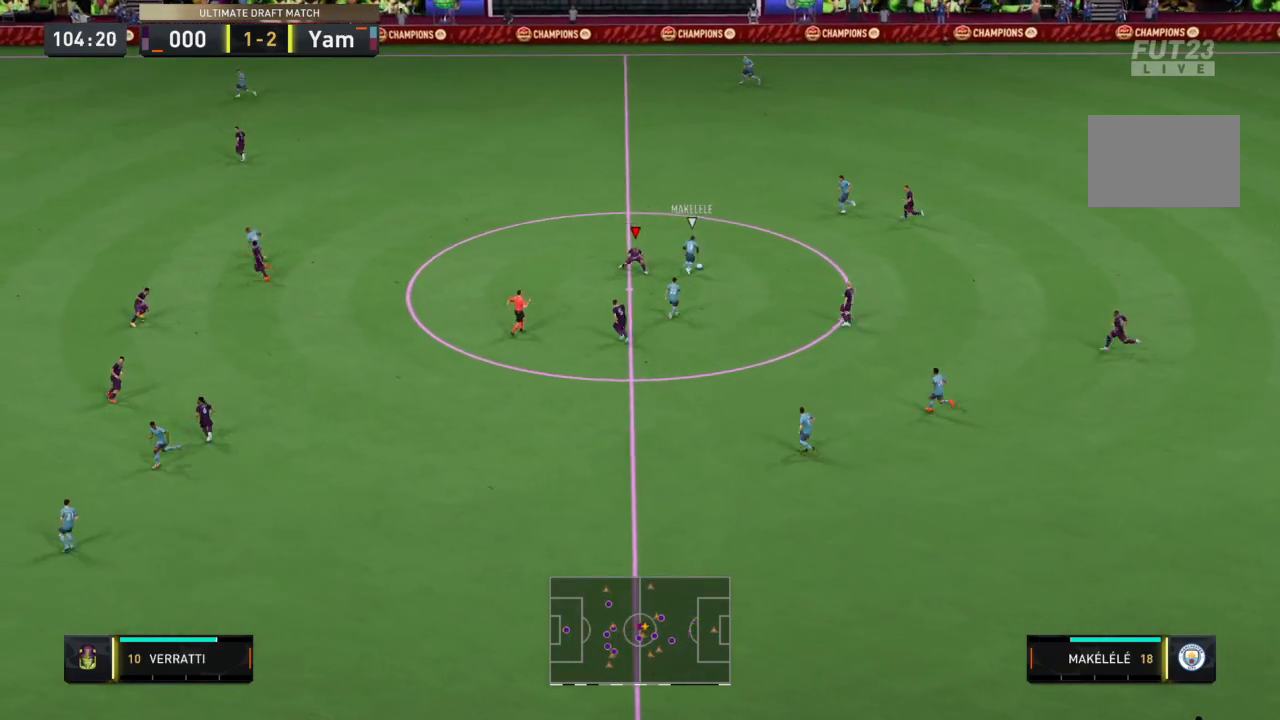
{"buttons": ["L2", "R2"], "left_stick": "up", "right_stick": "center", "events": [[134, "left_stick", "up"]]}
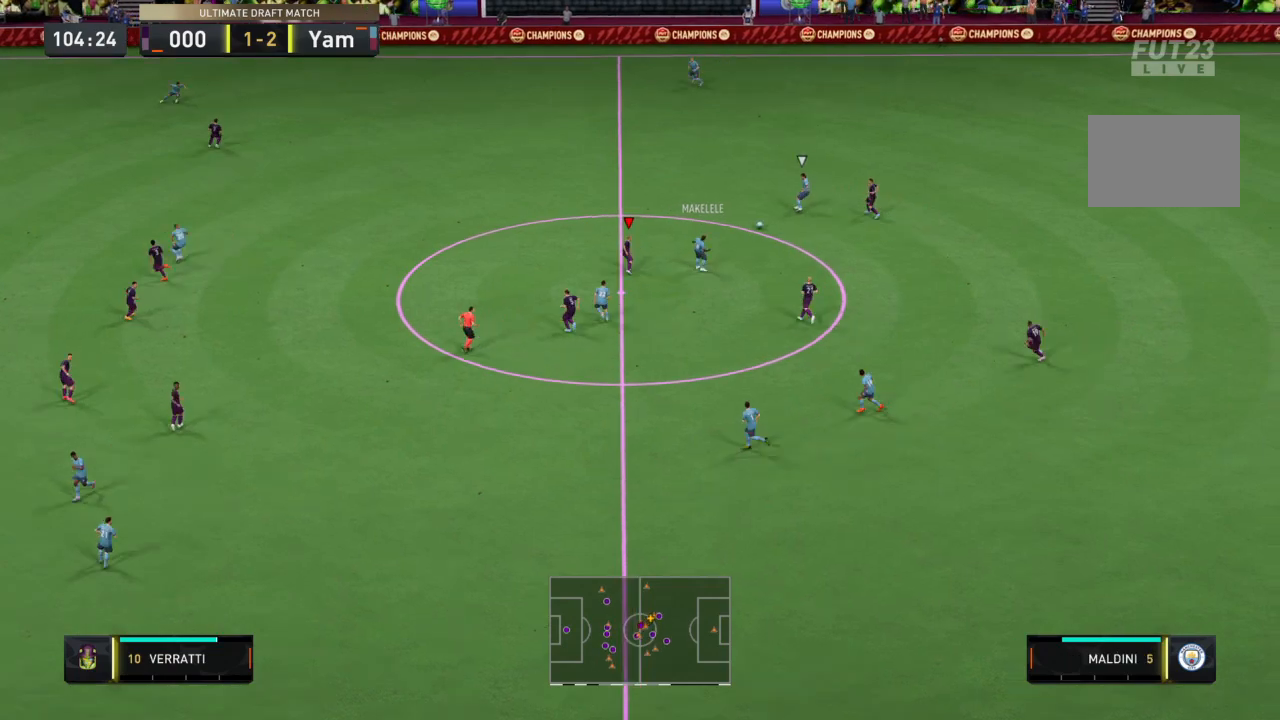
{"buttons": ["R2"], "left_stick": "up-left", "right_stick": "center", "events": [[33, "left_stick", "up-left"], [167, "L2", "up"]]}
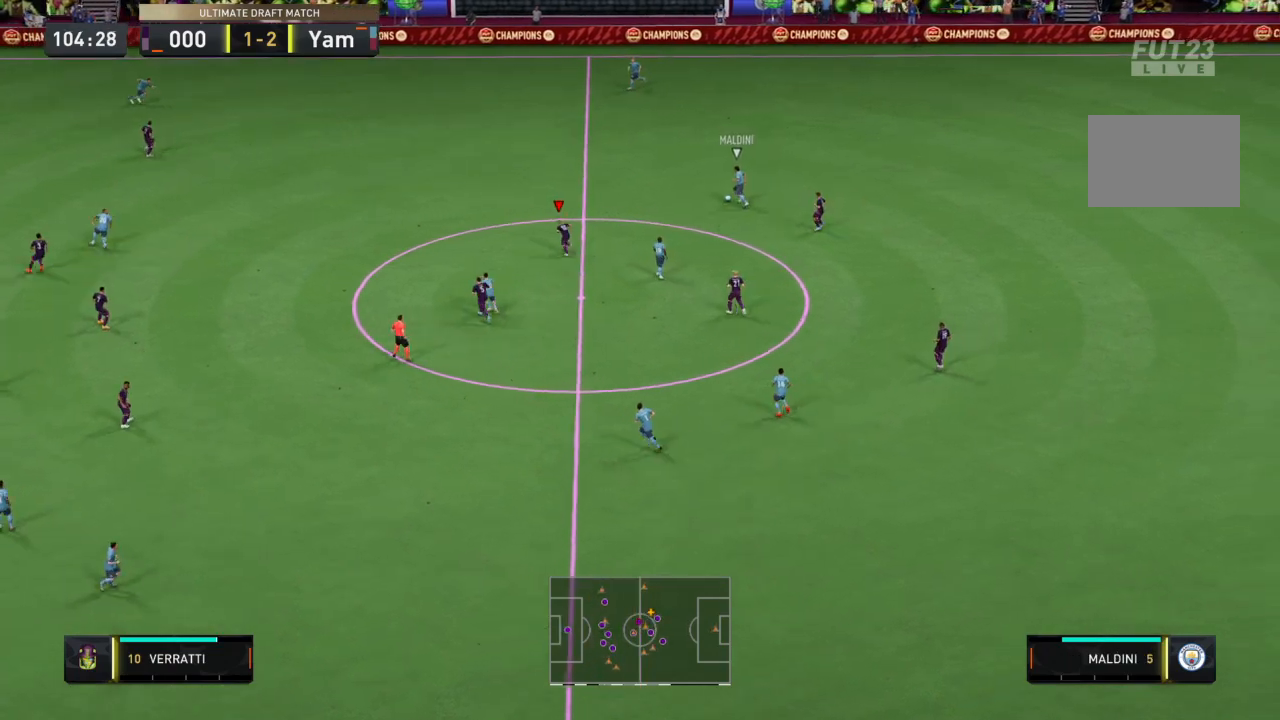
{"buttons": ["R2"], "left_stick": "up-left", "right_stick": "center", "events": []}
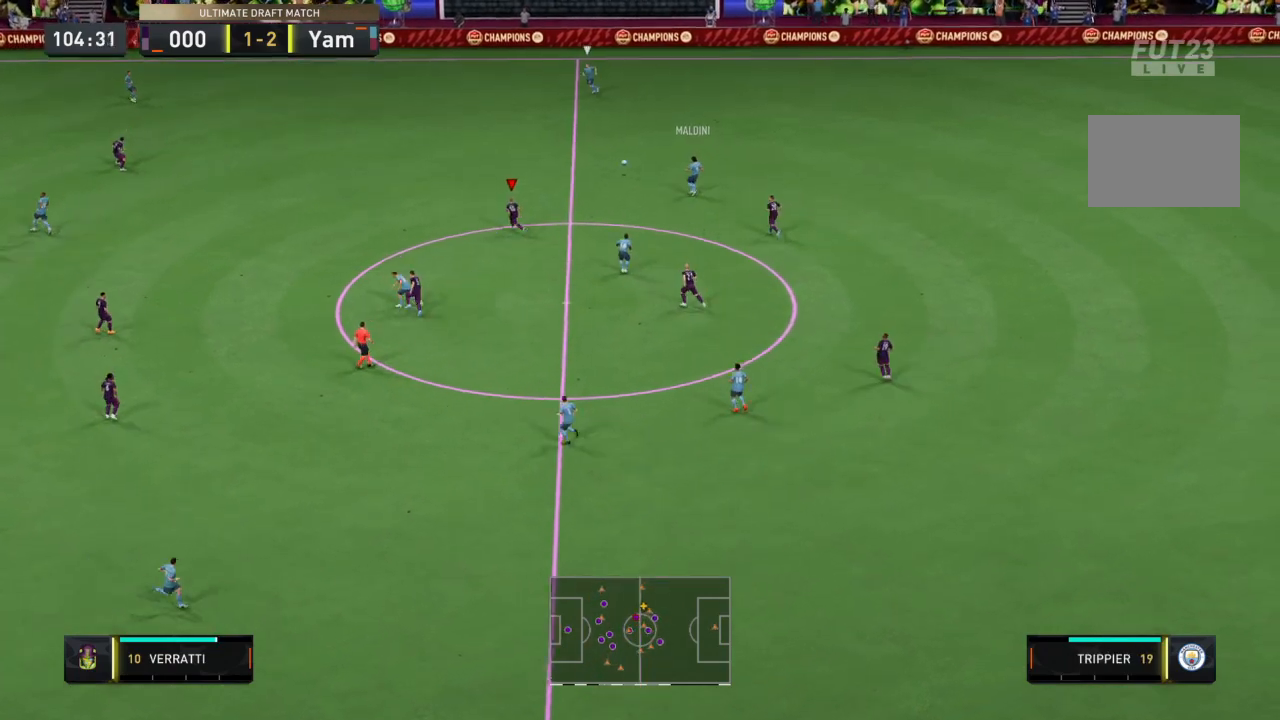
{"buttons": ["R2"], "left_stick": "up-left", "right_stick": "center", "events": []}
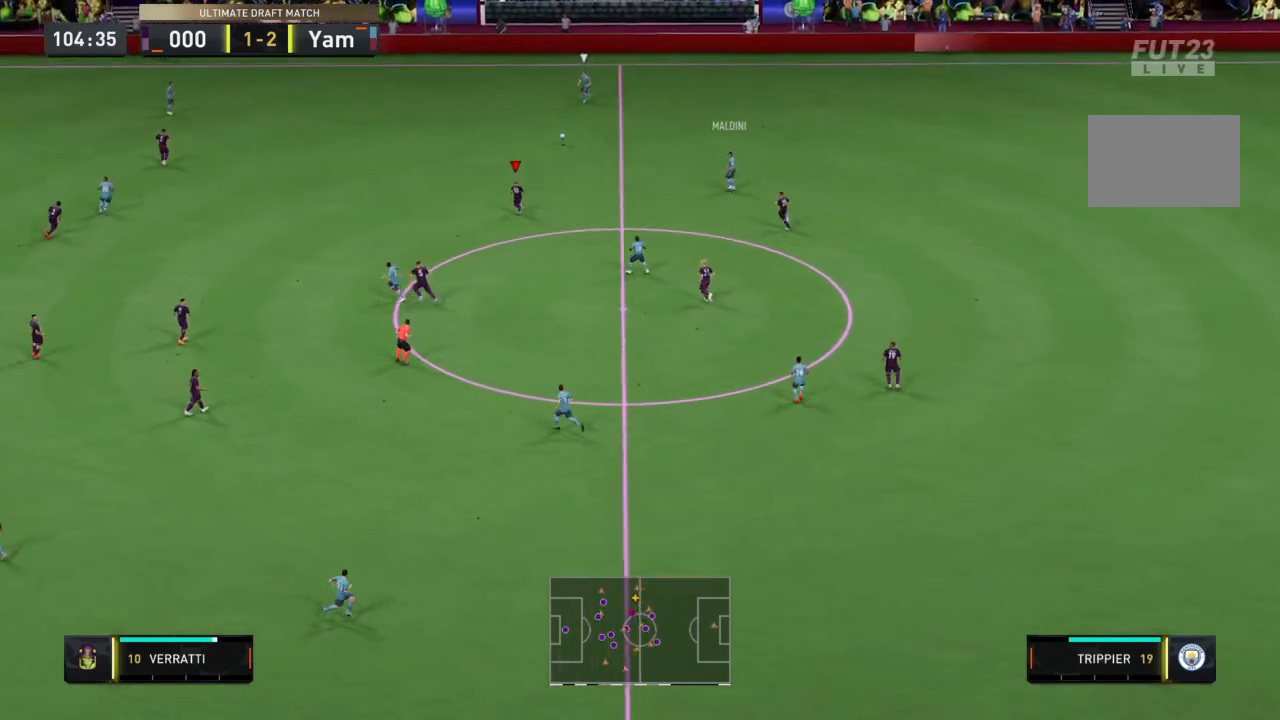
{"buttons": ["R2"], "left_stick": "up-left", "right_stick": "center", "events": []}
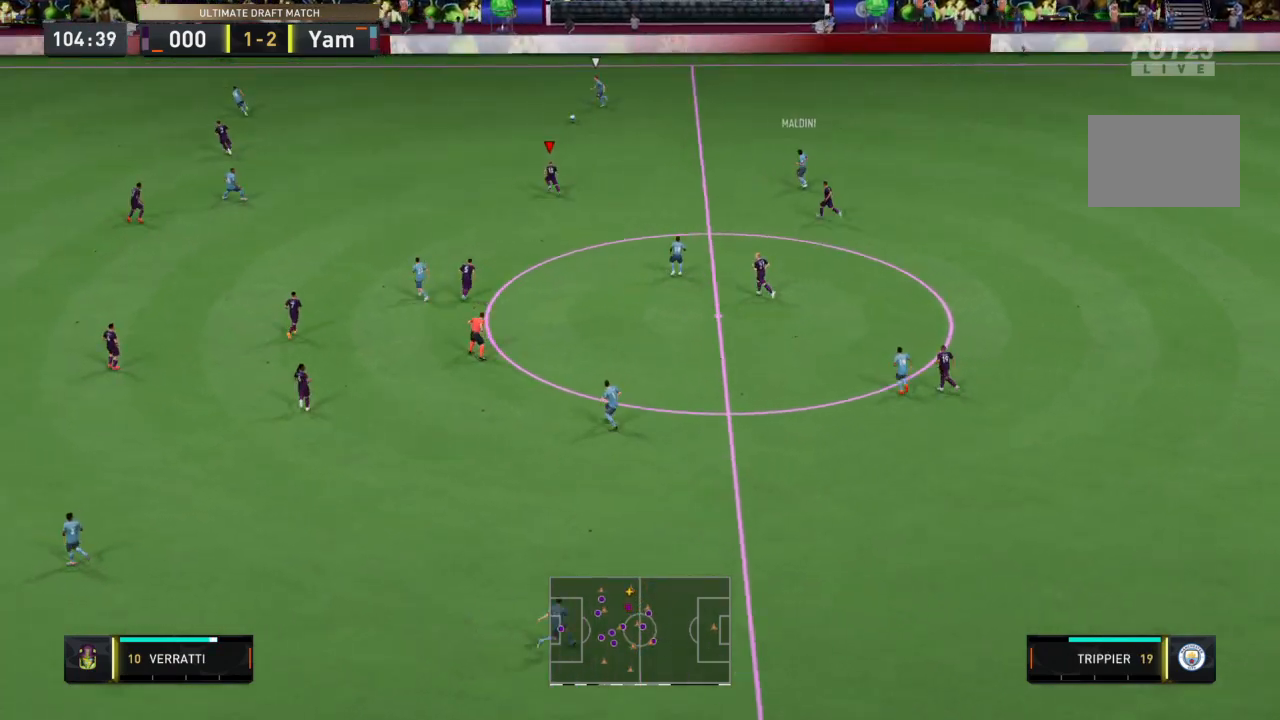
{"buttons": ["L2", "R2"], "left_stick": "up", "right_stick": "center", "events": [[33, "L1", "down"], [133, "left_stick", "up"], [167, "L1", "up"], [167, "L2", "down"]]}
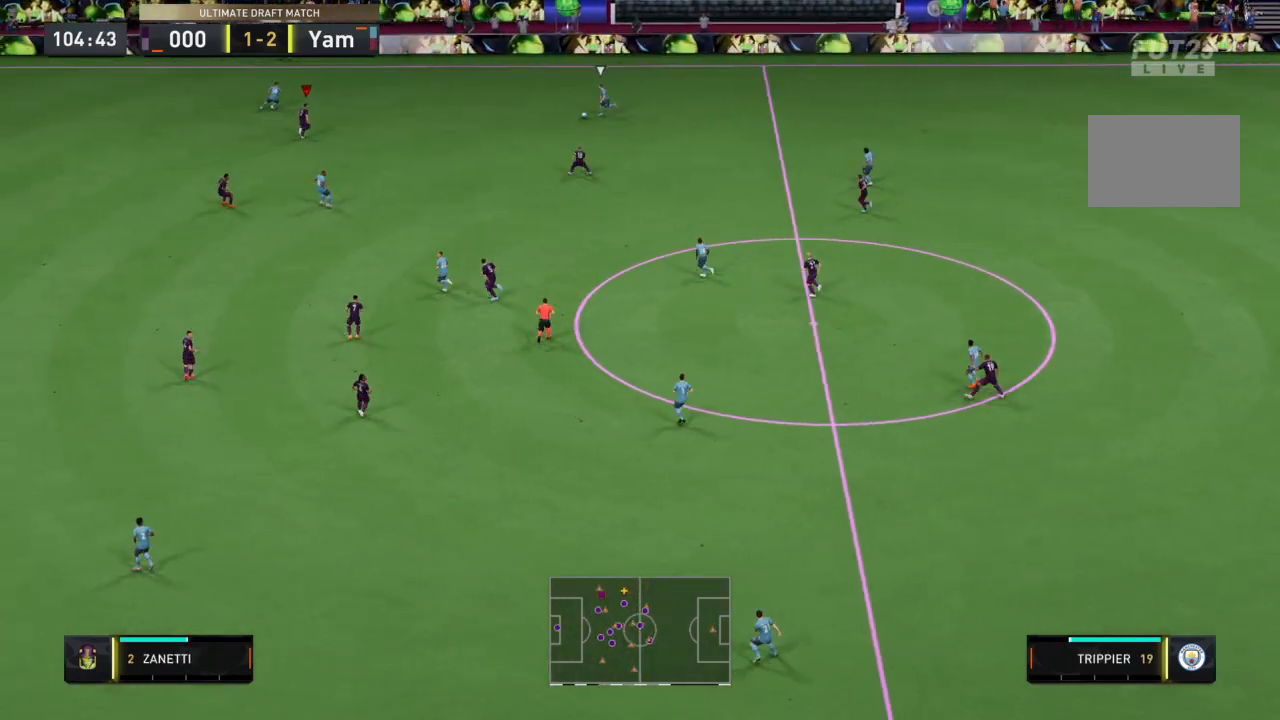
{"buttons": ["L2", "R2"], "left_stick": "left", "right_stick": "center", "events": [[66, "left_stick", "up-left"], [400, "left_stick", "left"]]}
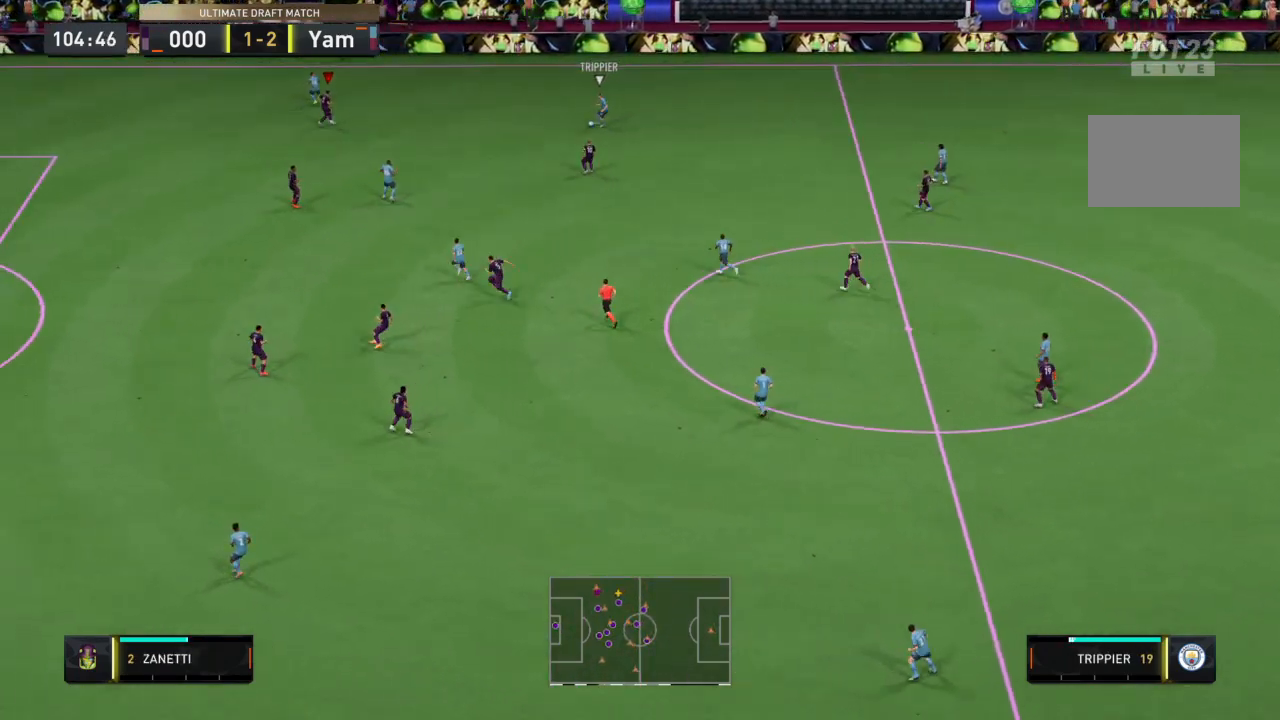
{"buttons": ["R2"], "left_stick": "left", "right_stick": "center", "events": [[33, "L1", "down"], [167, "L1", "up"], [334, "L2", "up"]]}
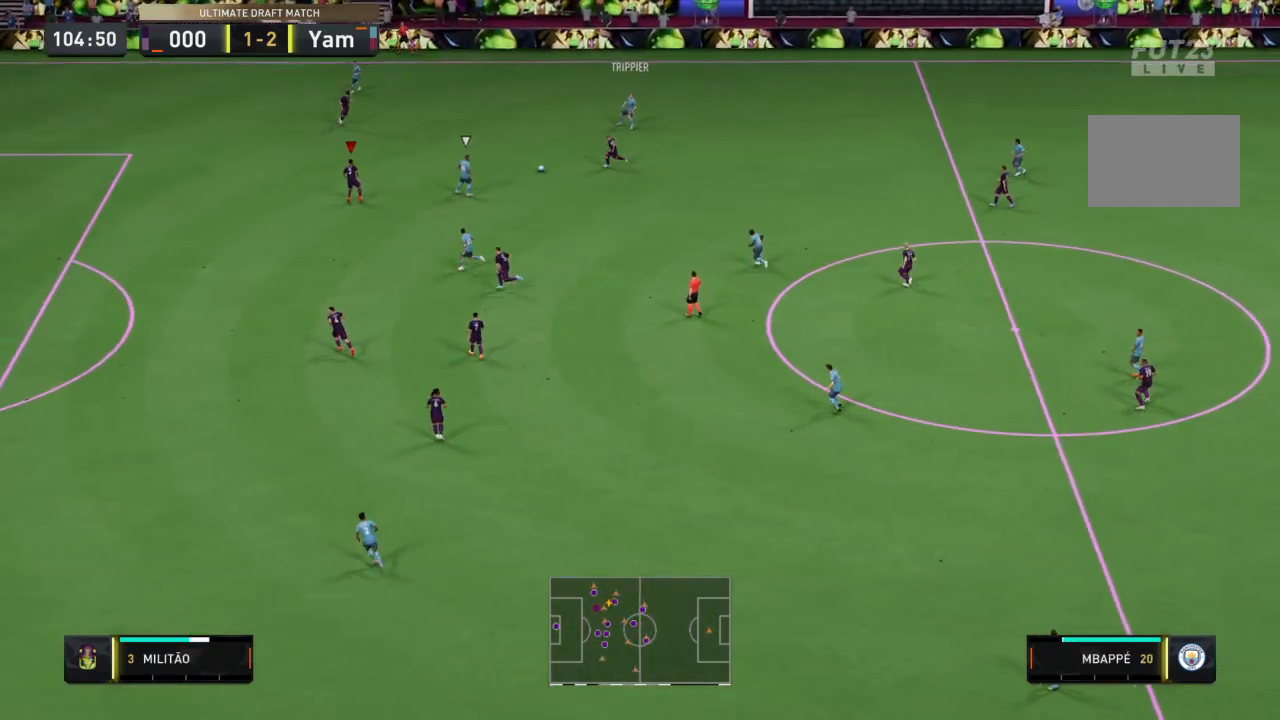
{"buttons": ["L2", "R2"], "left_stick": "down-right", "right_stick": "center", "events": [[133, "left_stick", "down"], [200, "L2", "down"], [300, "left_stick", "down-right"]]}
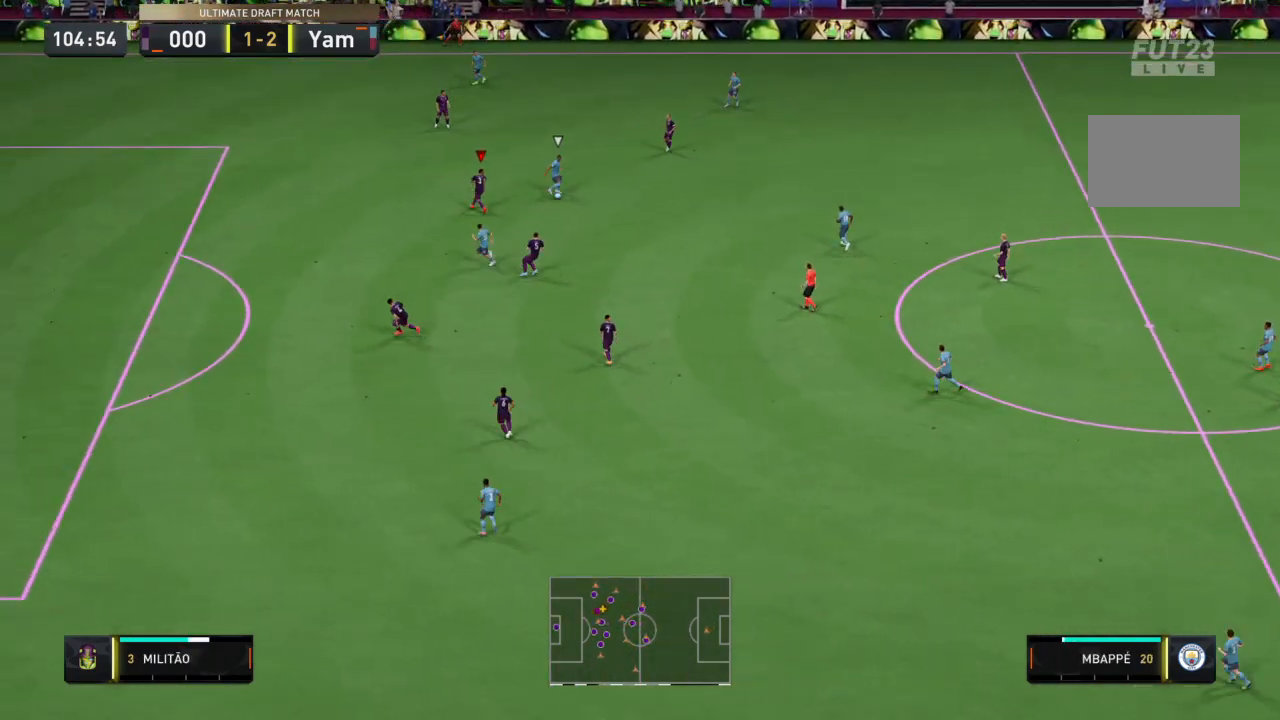
{"buttons": ["CIRCLE", "L2", "R2"], "left_stick": "up-left", "right_stick": "center", "events": [[100, "left_stick", "down-left"], [334, "left_stick", "left"], [400, "CIRCLE", "down"], [467, "left_stick", "up-left"]]}
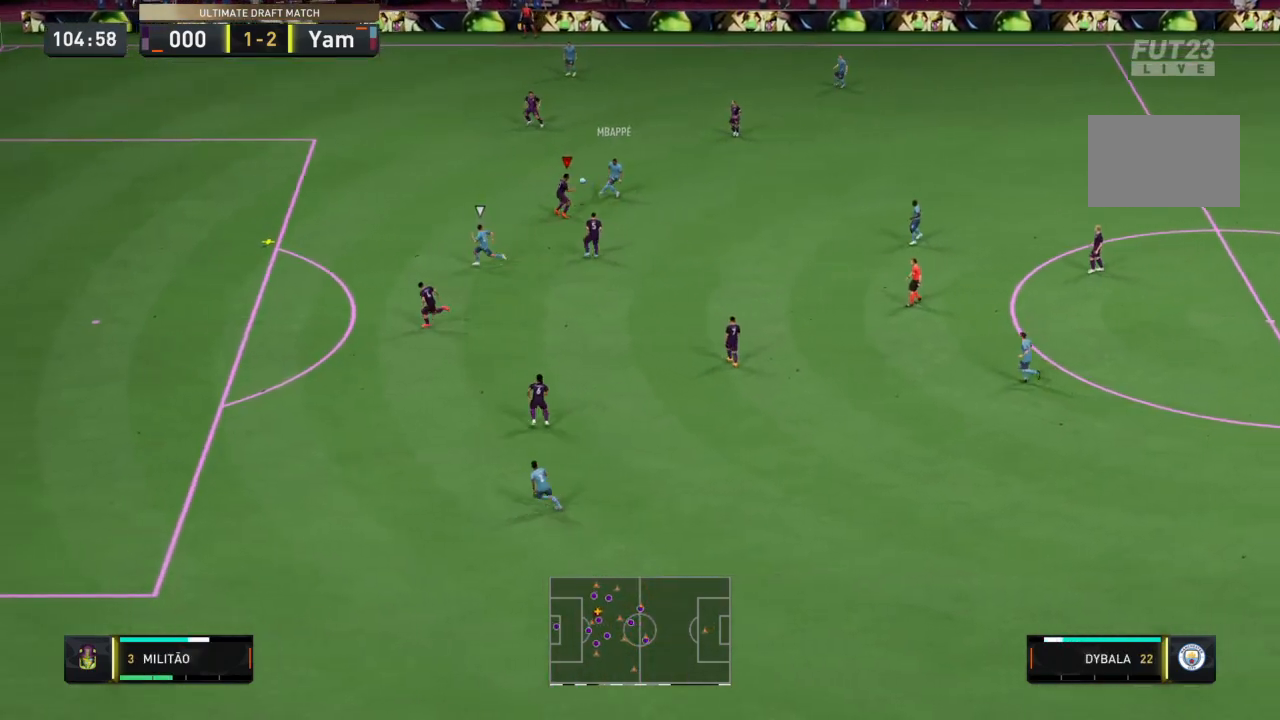
{"buttons": ["L2", "R2"], "left_stick": "up-left", "right_stick": "center", "events": [[66, "CIRCLE", "up"]]}
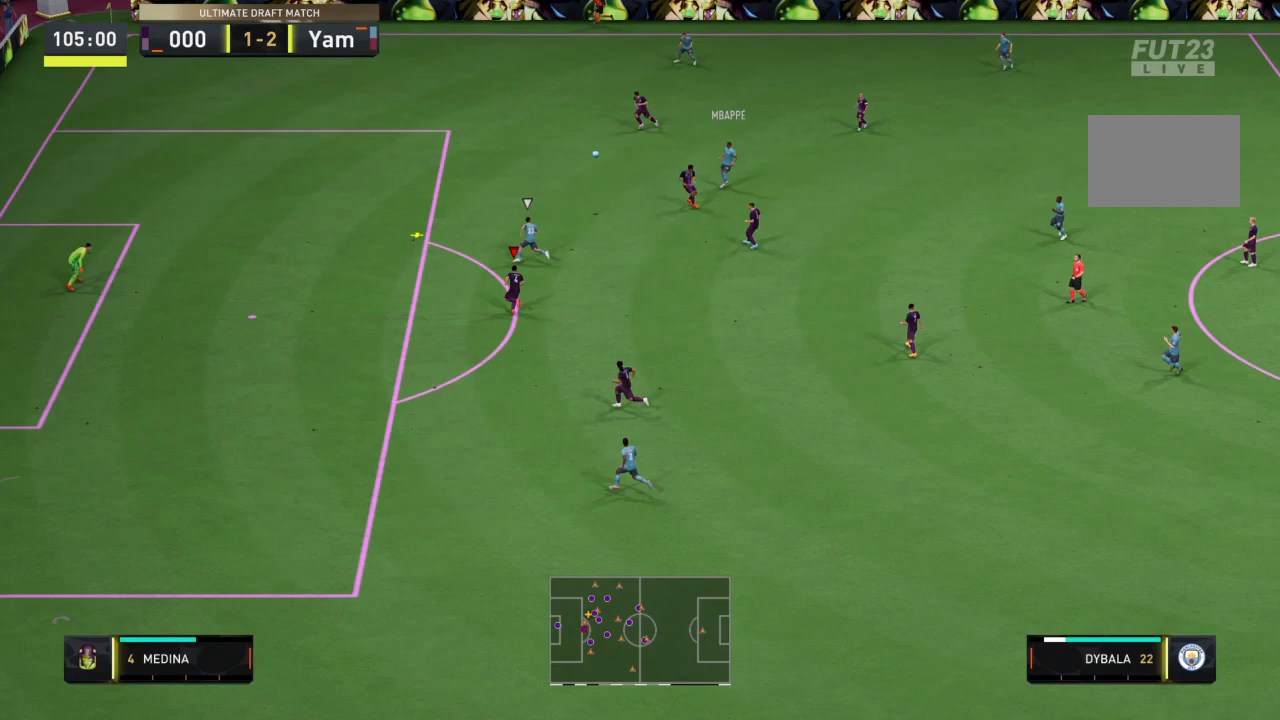
{"buttons": ["TRIANGLE", "L2", "R2"], "left_stick": "up-left", "right_stick": "center", "events": [[334, "TRIANGLE", "down"]]}
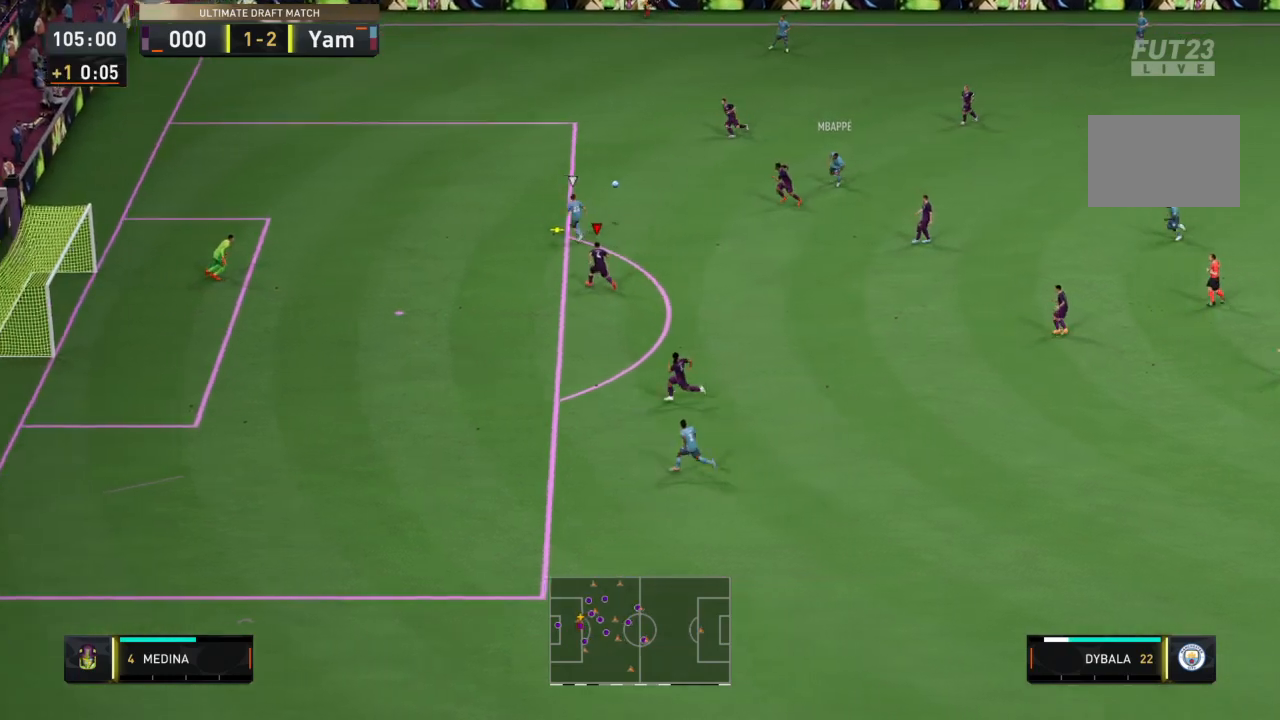
{"buttons": ["TRIANGLE", "L2", "R2"], "left_stick": "up-left", "right_stick": "center", "events": []}
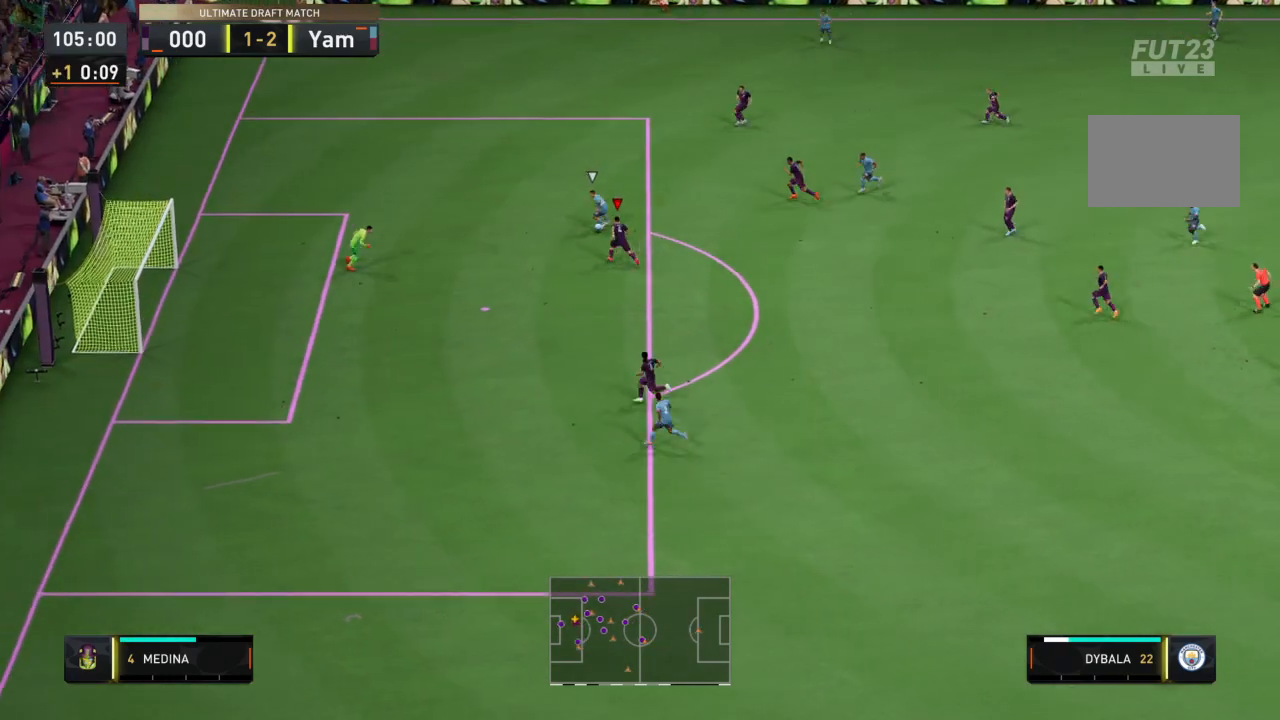
{"buttons": ["TRIANGLE", "L2", "R2"], "left_stick": "up-left", "right_stick": "center", "events": []}
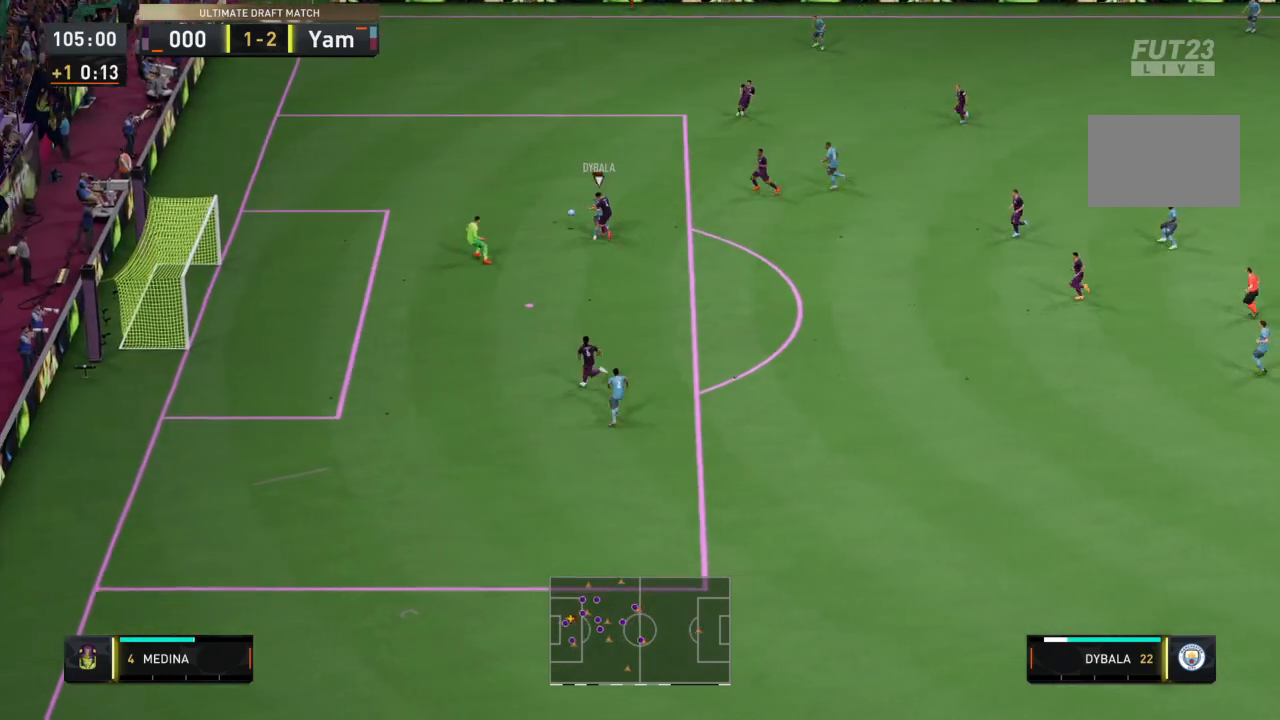
{"buttons": ["L2", "R2"], "left_stick": "up-left", "right_stick": "center", "events": [[467, "TRIANGLE", "up"]]}
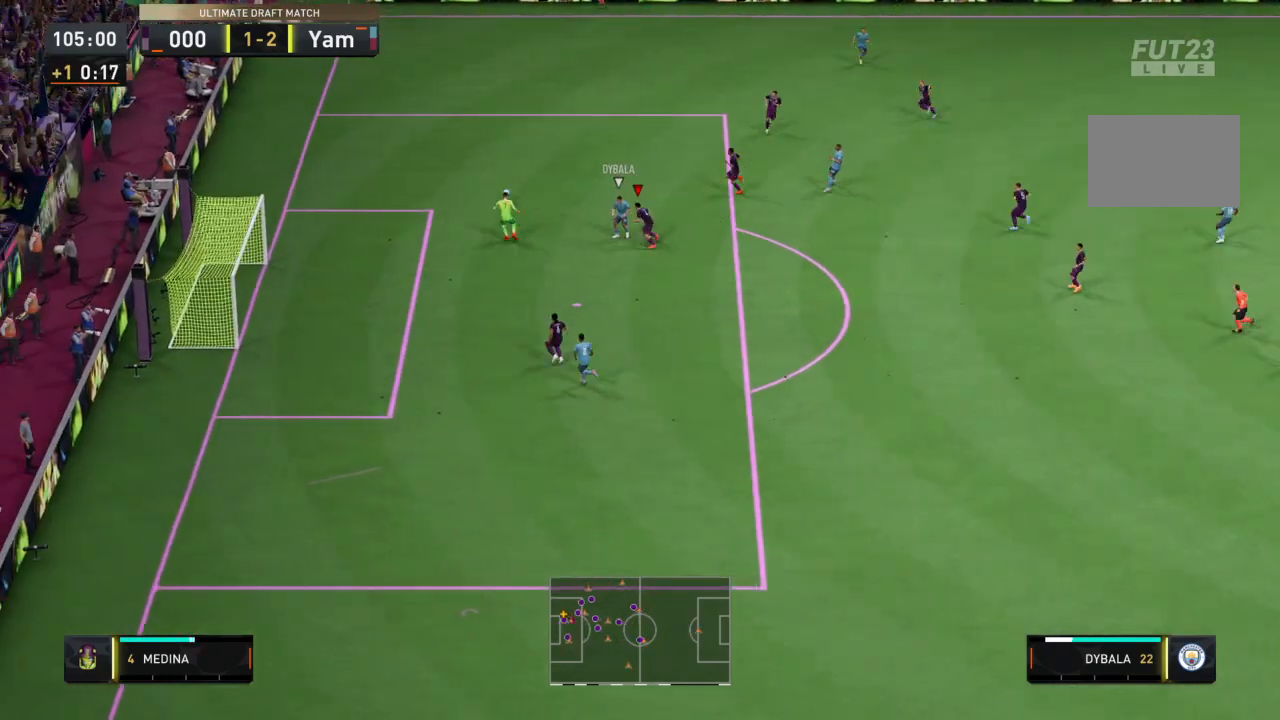
{"buttons": ["R2"], "left_stick": "up-left", "right_stick": "center", "events": [[267, "L2", "up"]]}
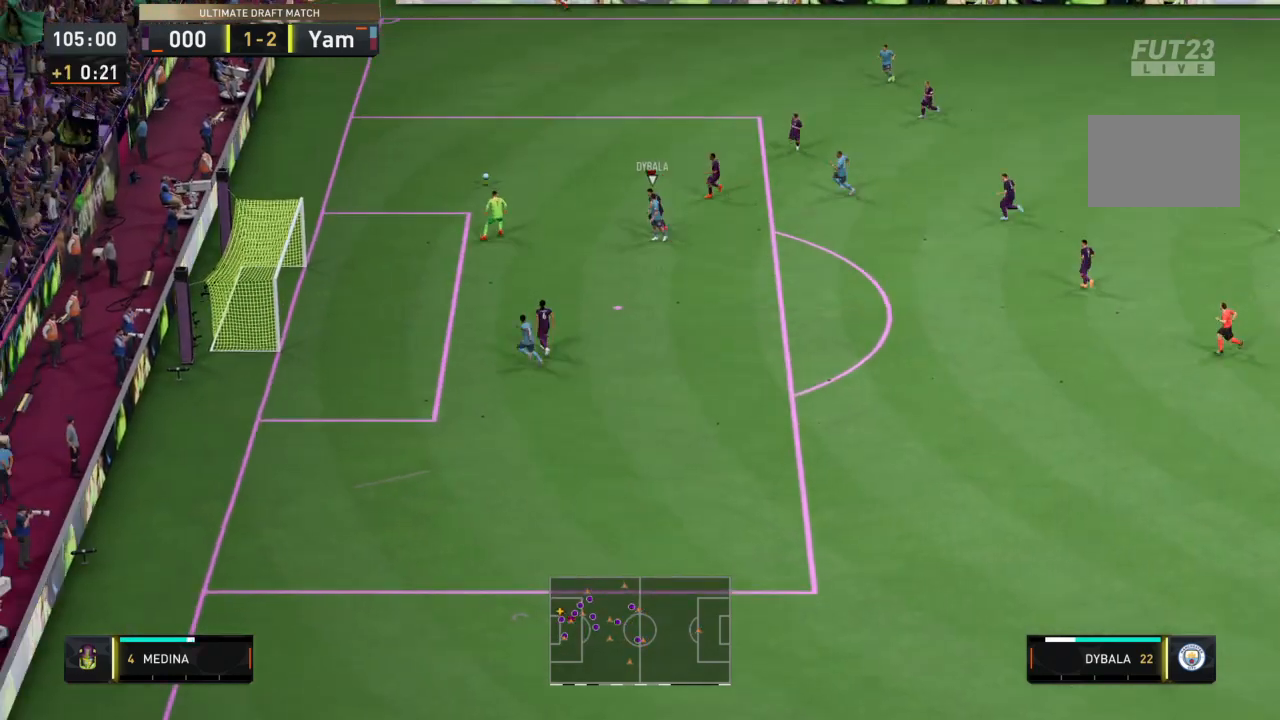
{"buttons": ["R2"], "left_stick": "up-left", "right_stick": "center", "events": []}
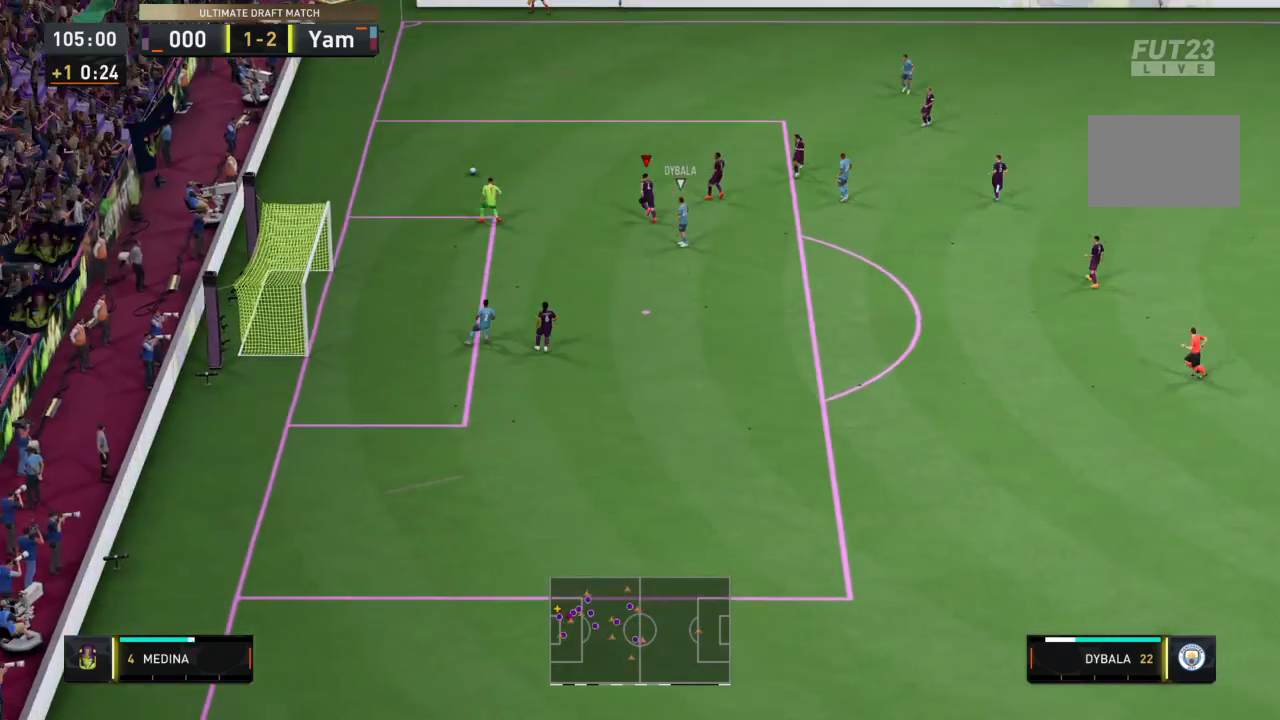
{"buttons": ["R2"], "left_stick": "up-left", "right_stick": "center", "events": []}
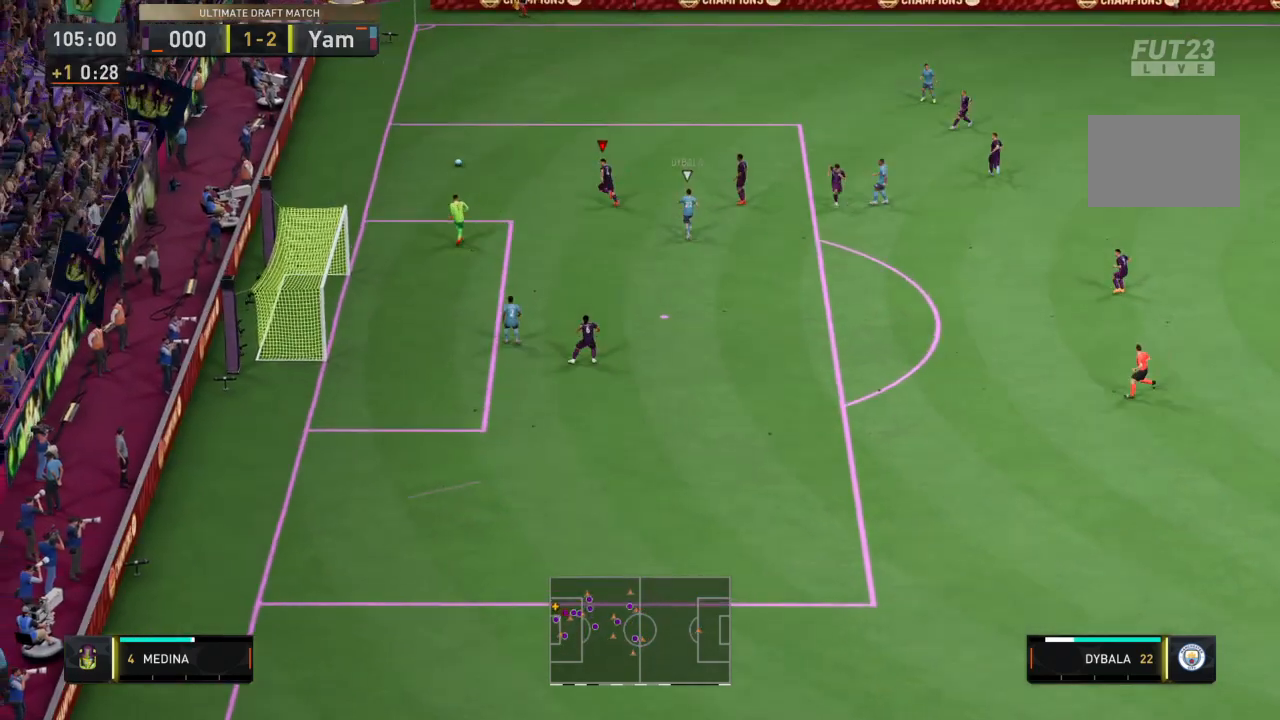
{"buttons": ["R2"], "left_stick": "up-right", "right_stick": "center", "events": [[266, "left_stick", "up-right"]]}